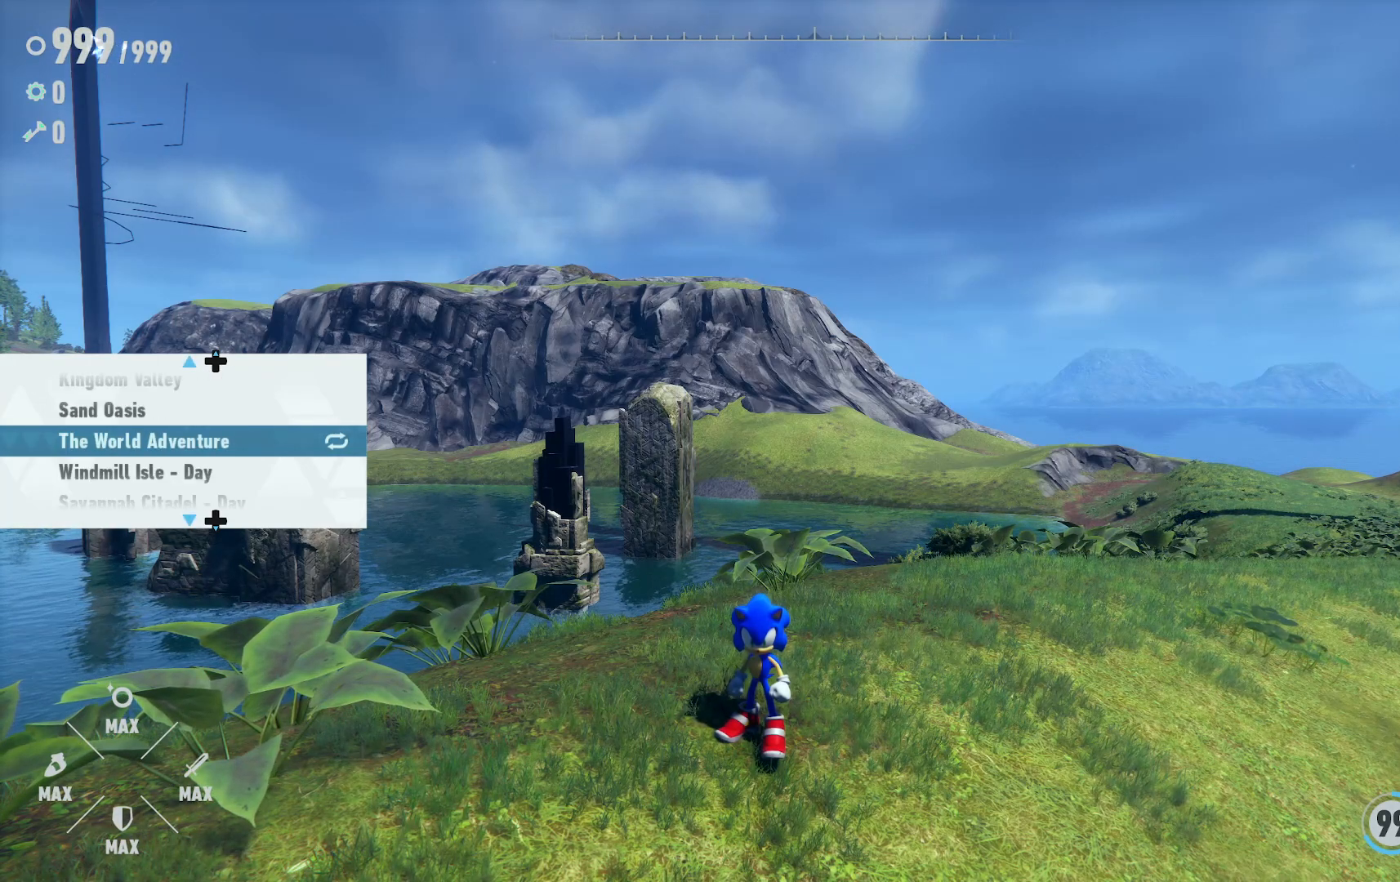
Gameplay with a controller (Xbox layout); each line is a JSON object with the inputs held at the frame after it. "events" lists button and stick changes between this image and that frame as [ms after this image, input, new state], when the widget could be followed in between. Not read: L3 R3.
{"buttons": [], "left_stick": "center", "right_stick": "center", "events": []}
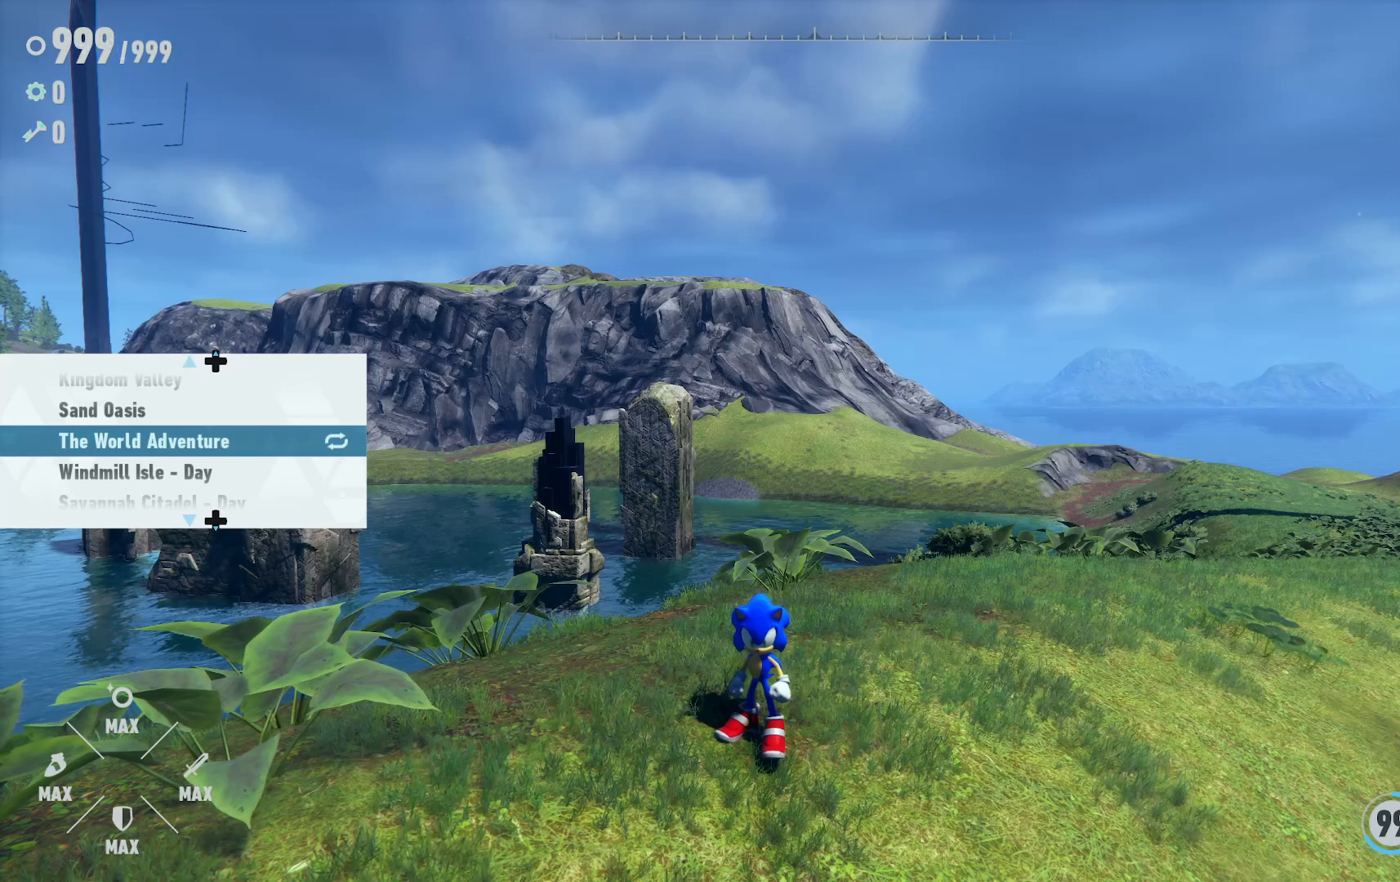
{"buttons": [], "left_stick": "center", "right_stick": "center", "events": [[367, "DPAD_DOWN", "down"], [500, "DPAD_DOWN", "up"]]}
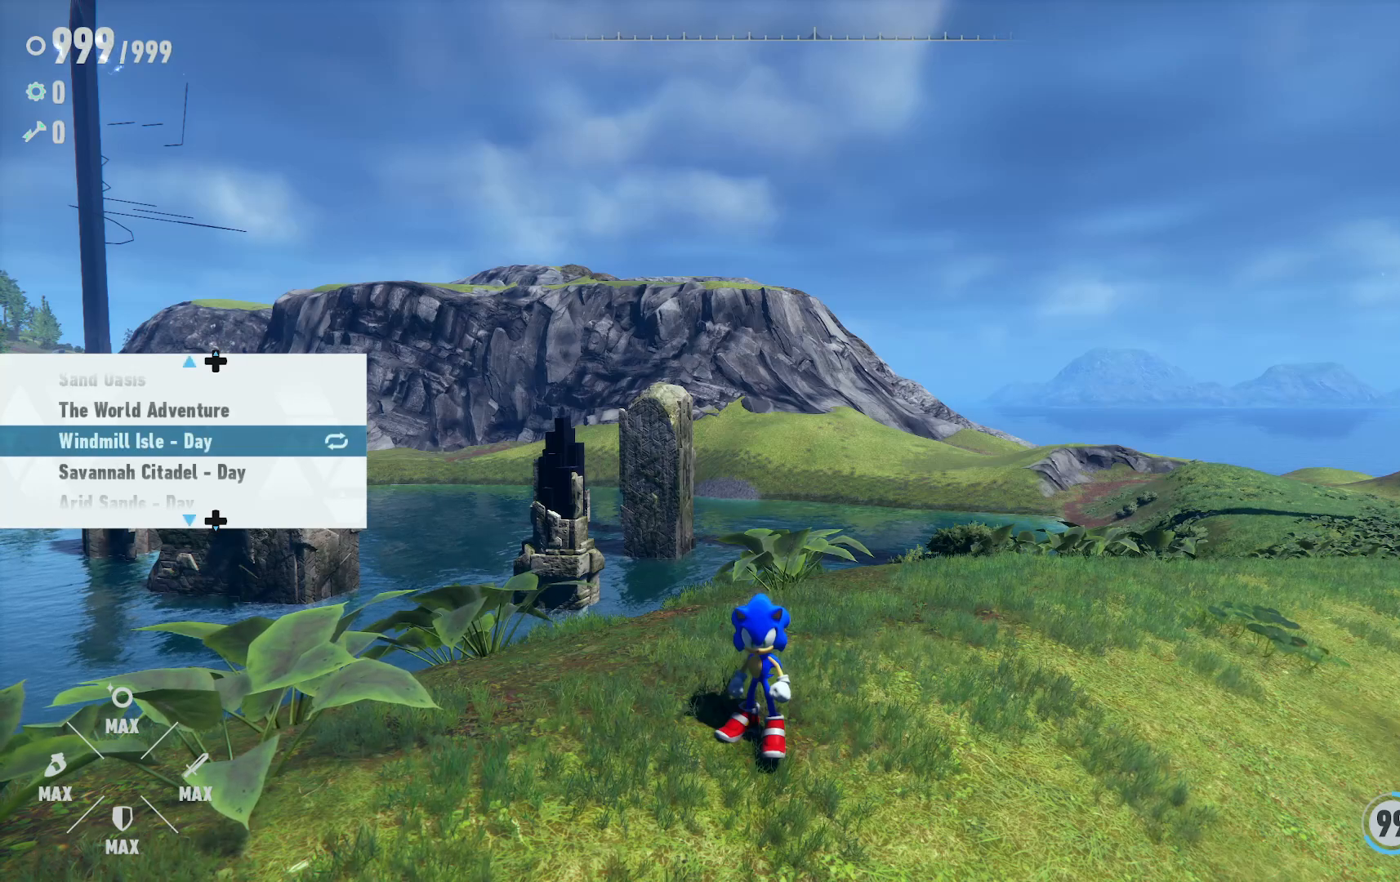
{"buttons": ["DPAD_DOWN"], "left_stick": "center", "right_stick": "center", "events": [[450, "DPAD_DOWN", "down"]]}
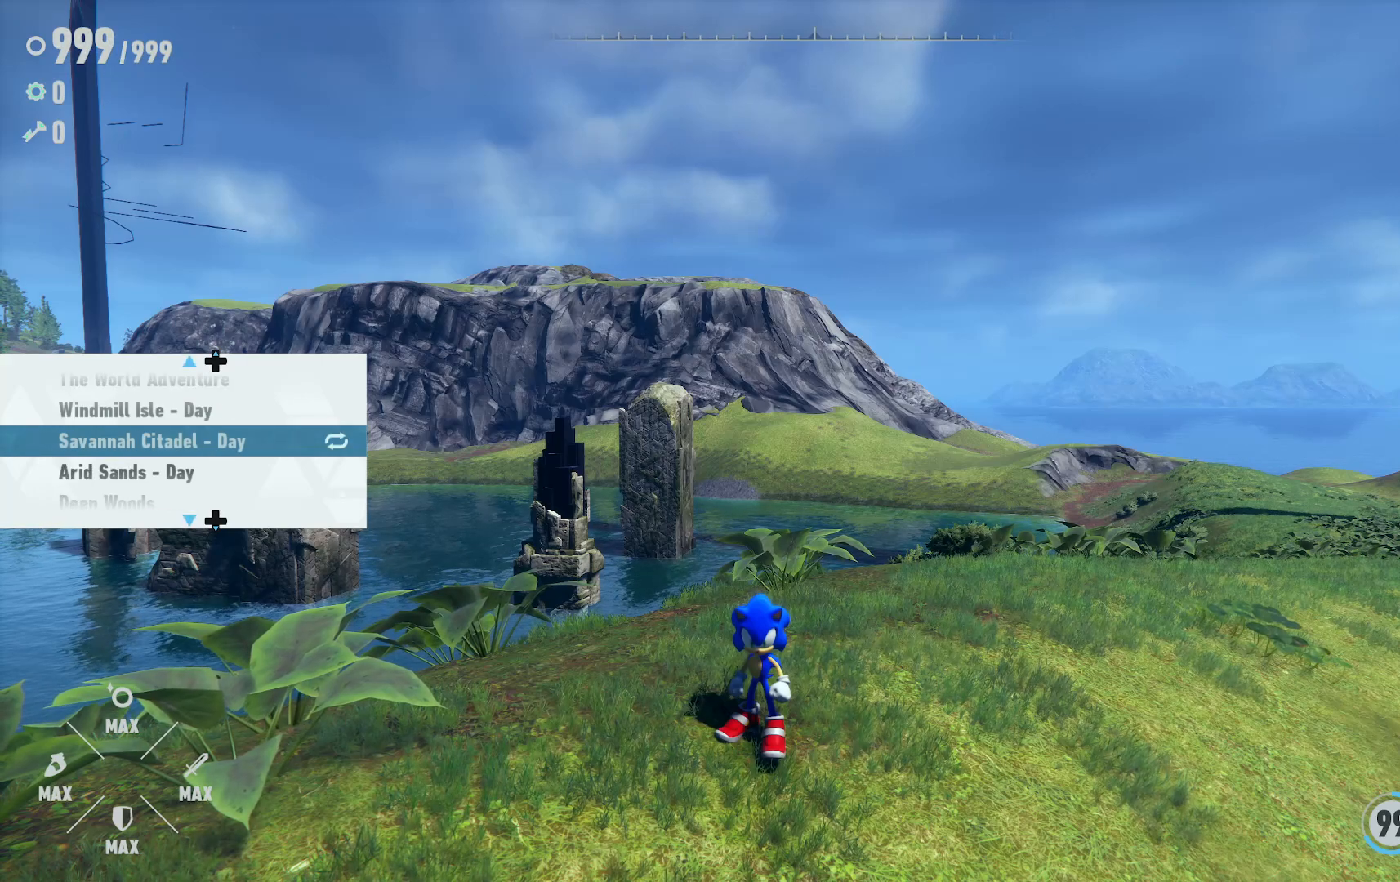
{"buttons": [], "left_stick": "center", "right_stick": "center", "events": [[83, "DPAD_DOWN", "up"], [267, "DPAD_DOWN", "down"], [400, "DPAD_DOWN", "up"]]}
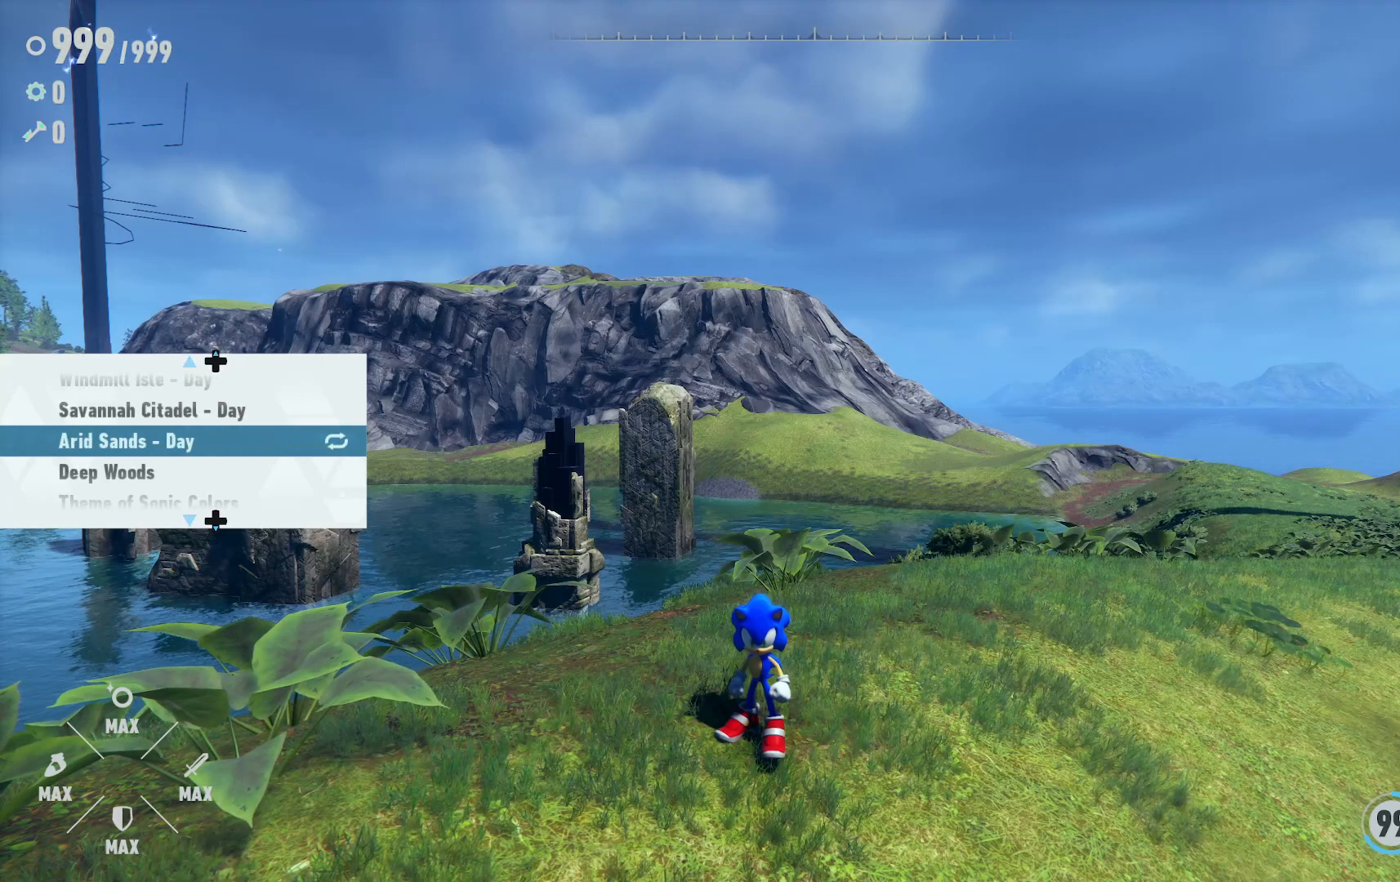
{"buttons": [], "left_stick": "center", "right_stick": "center", "events": [[17, "DPAD_DOWN", "down"], [150, "DPAD_DOWN", "up"]]}
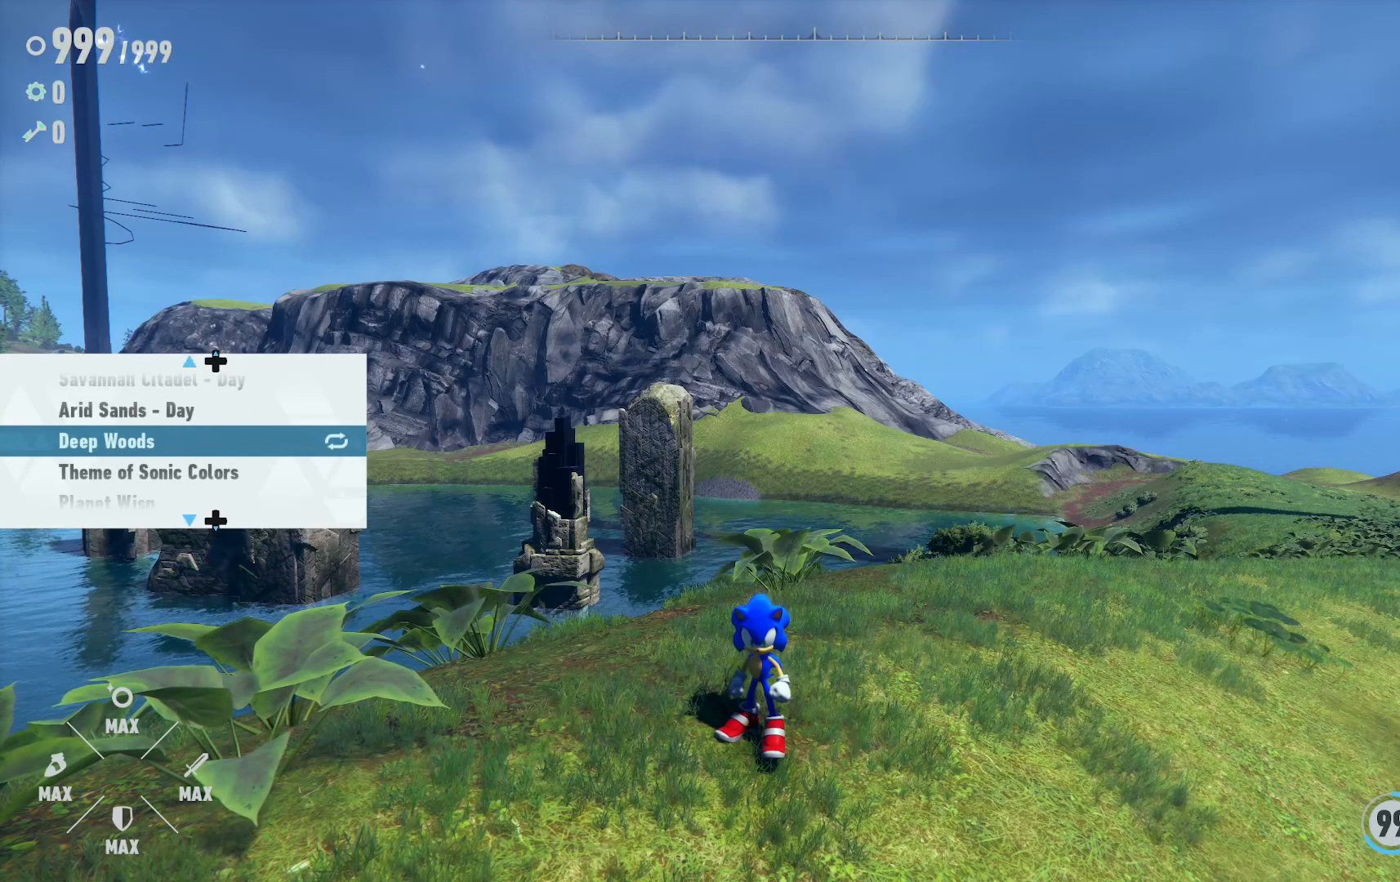
{"buttons": [], "left_stick": "center", "right_stick": "center", "events": [[117, "DPAD_DOWN", "down"], [217, "DPAD_DOWN", "up"]]}
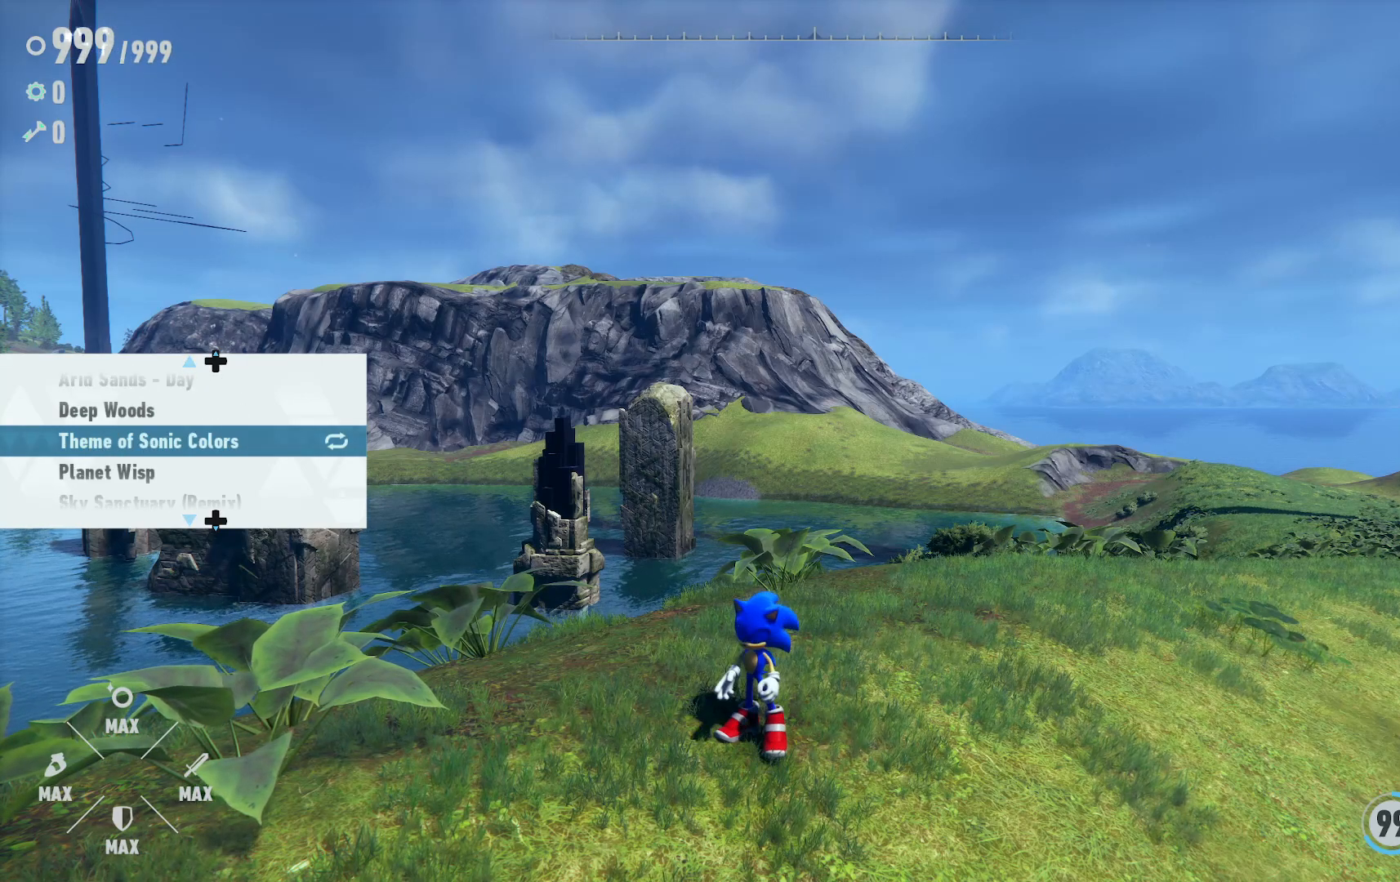
{"buttons": [], "left_stick": "center", "right_stick": "center", "events": [[250, "DPAD_DOWN", "down"], [383, "DPAD_DOWN", "up"]]}
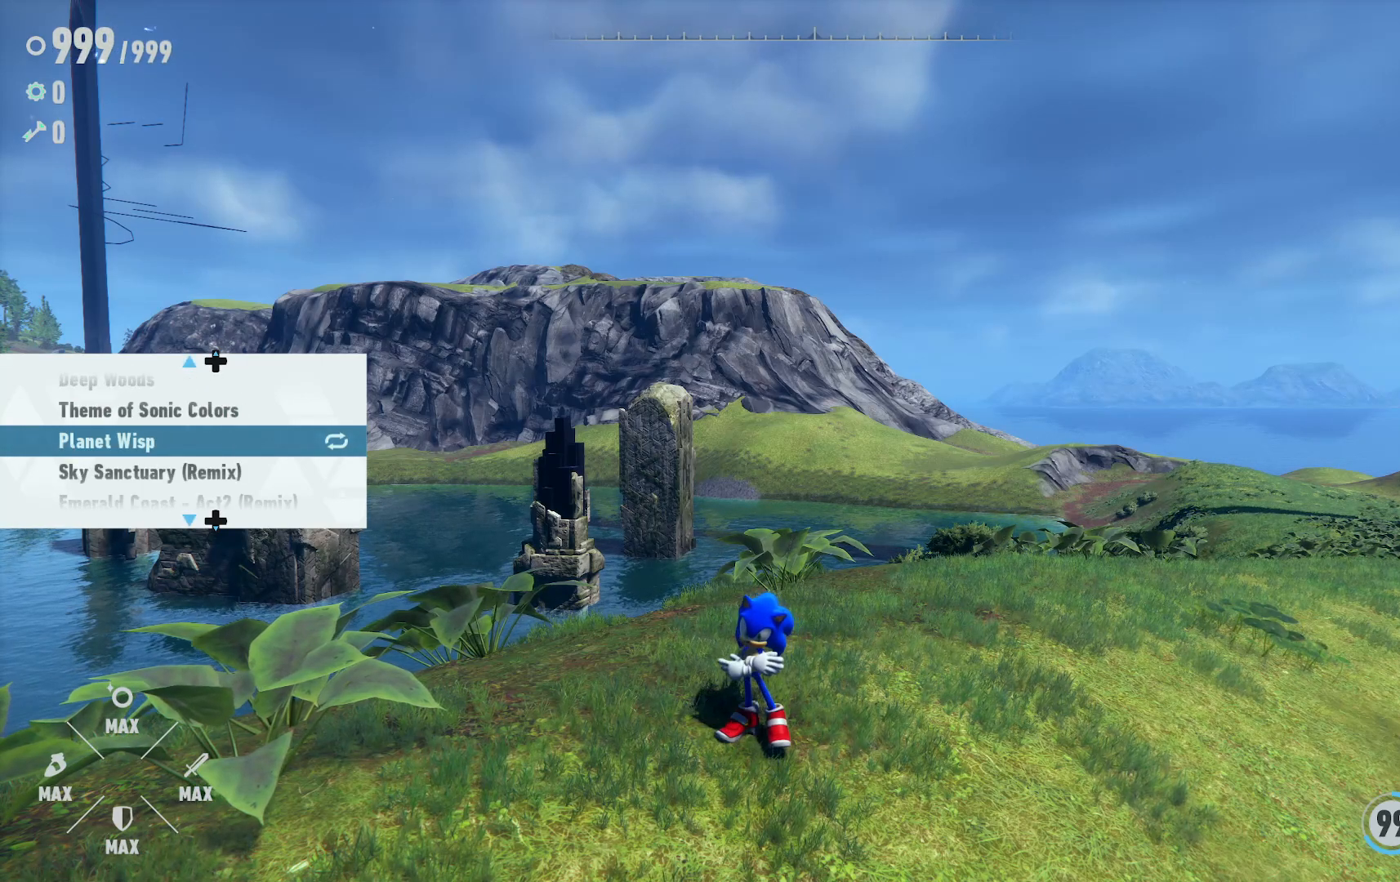
{"buttons": [], "left_stick": "center", "right_stick": "center", "events": [[50, "DPAD_DOWN", "down"], [167, "DPAD_DOWN", "up"]]}
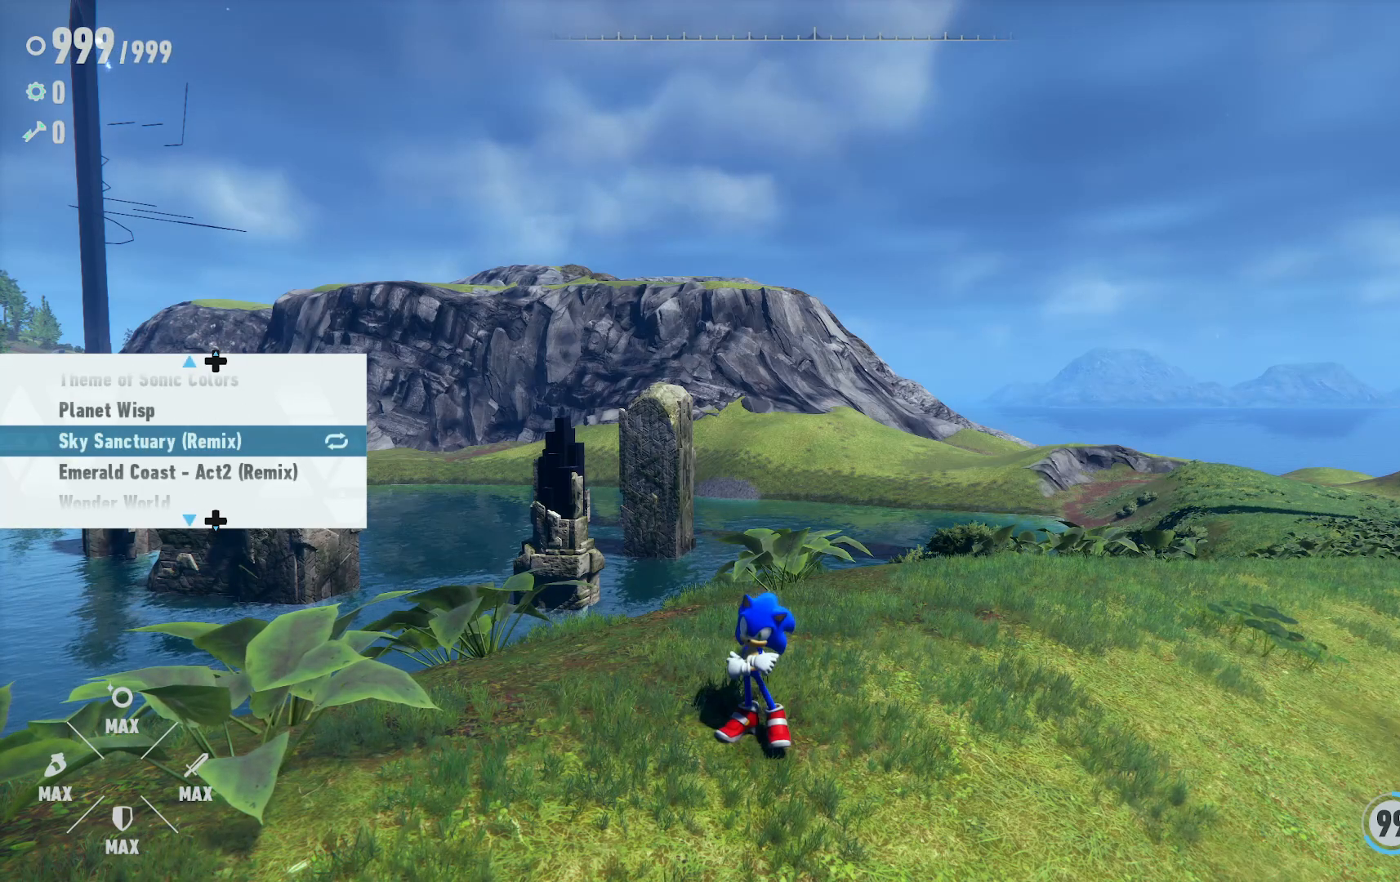
{"buttons": [], "left_stick": "center", "right_stick": "center", "events": []}
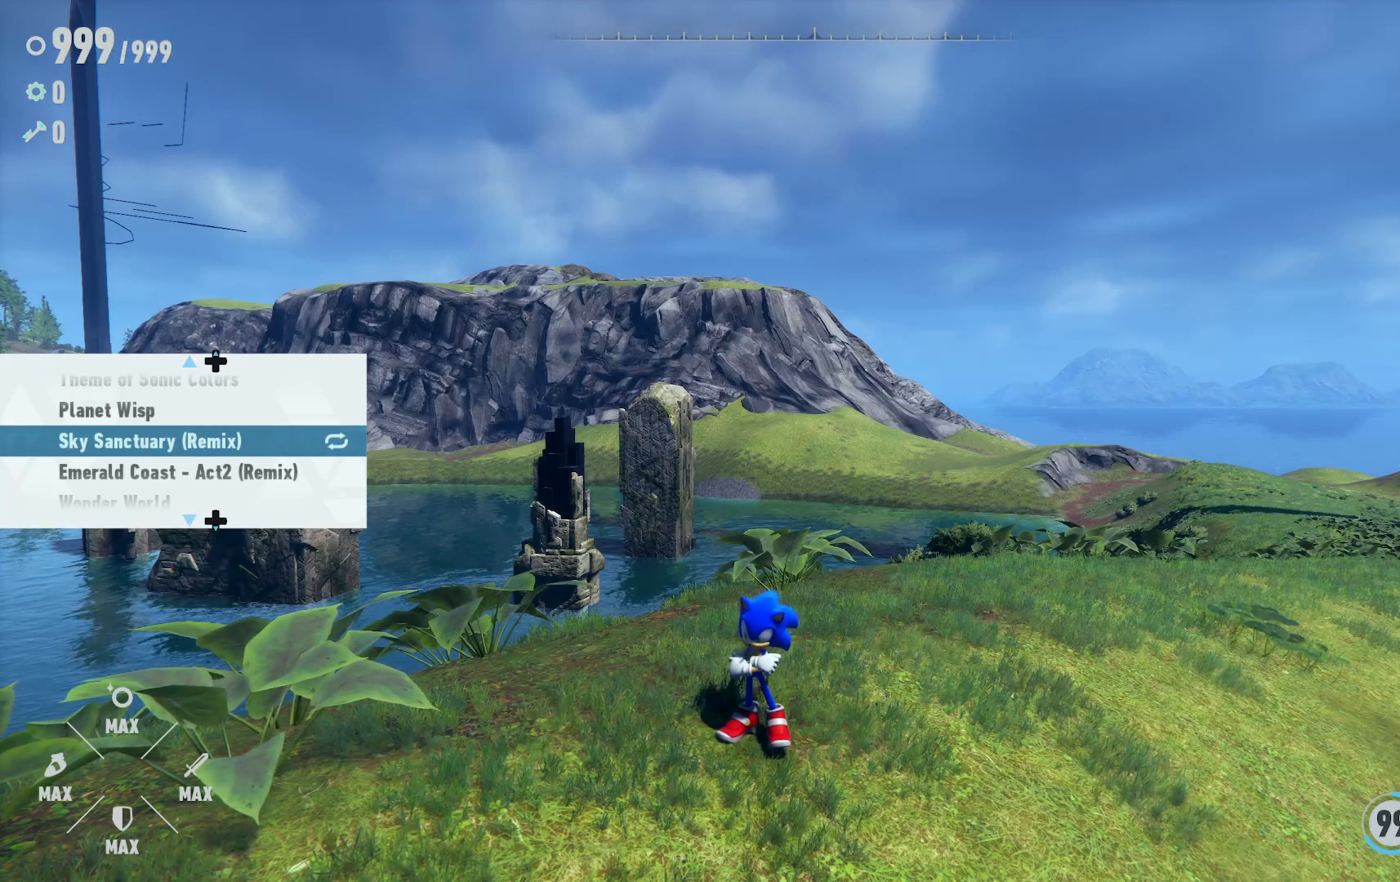
{"buttons": [], "left_stick": "center", "right_stick": "center", "events": []}
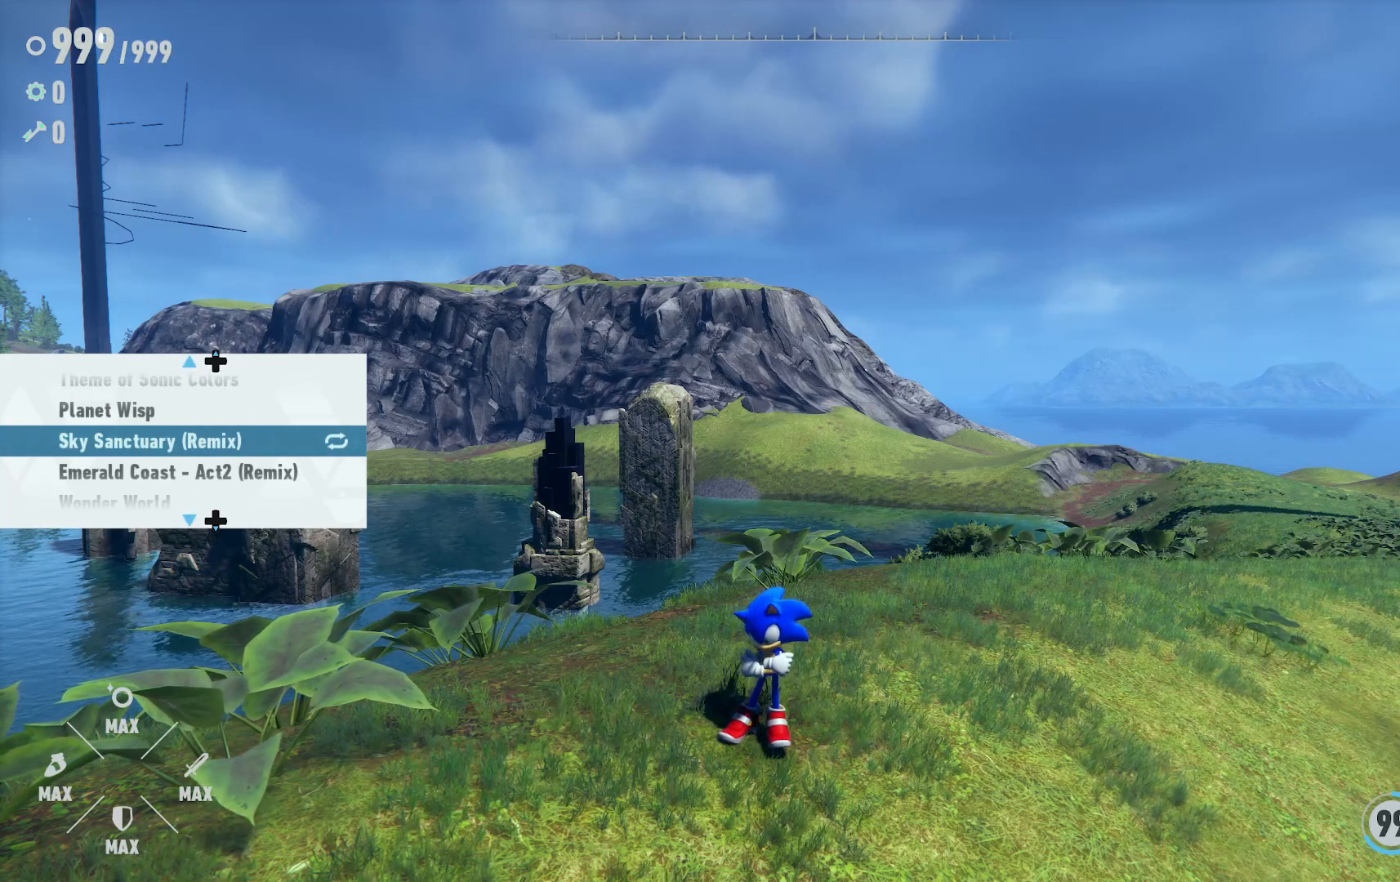
{"buttons": [], "left_stick": "center", "right_stick": "center", "events": [[100, "A", "down"], [200, "A", "up"]]}
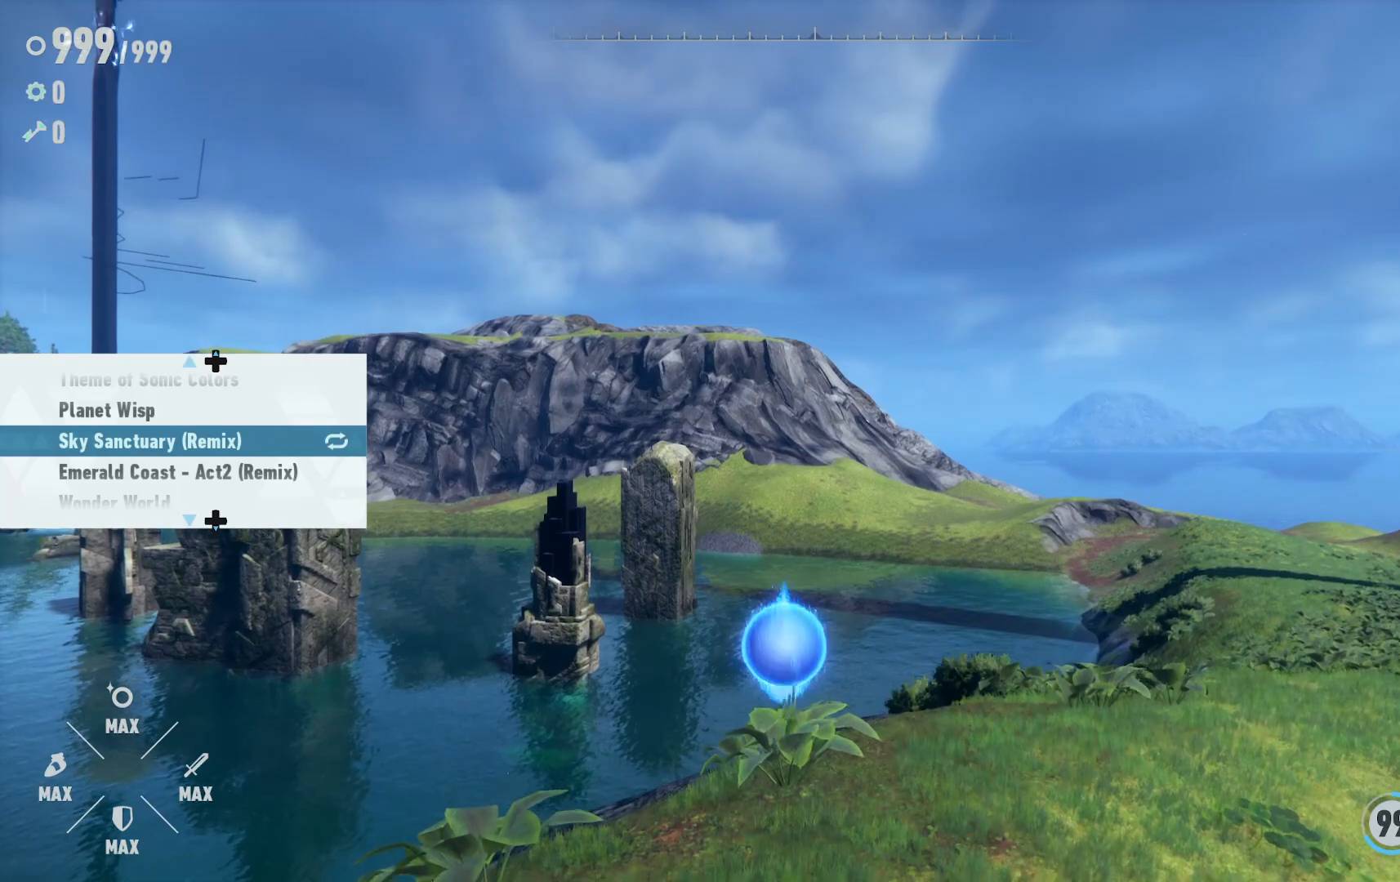
{"buttons": [], "left_stick": "center", "right_stick": "center", "events": []}
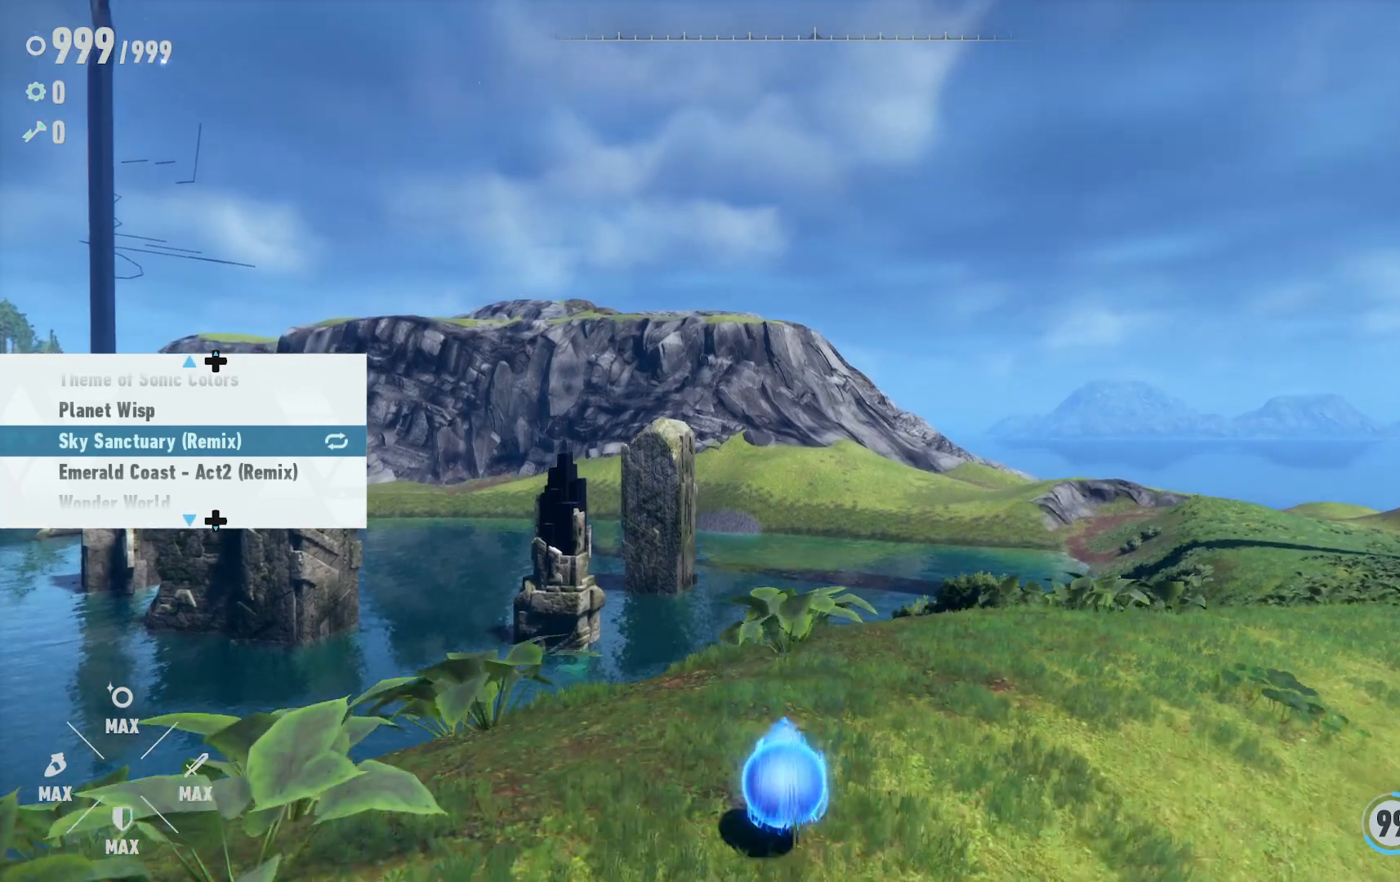
{"buttons": [], "left_stick": "center", "right_stick": "center", "events": [[117, "DPAD_RIGHT", "down"], [250, "DPAD_RIGHT", "up"]]}
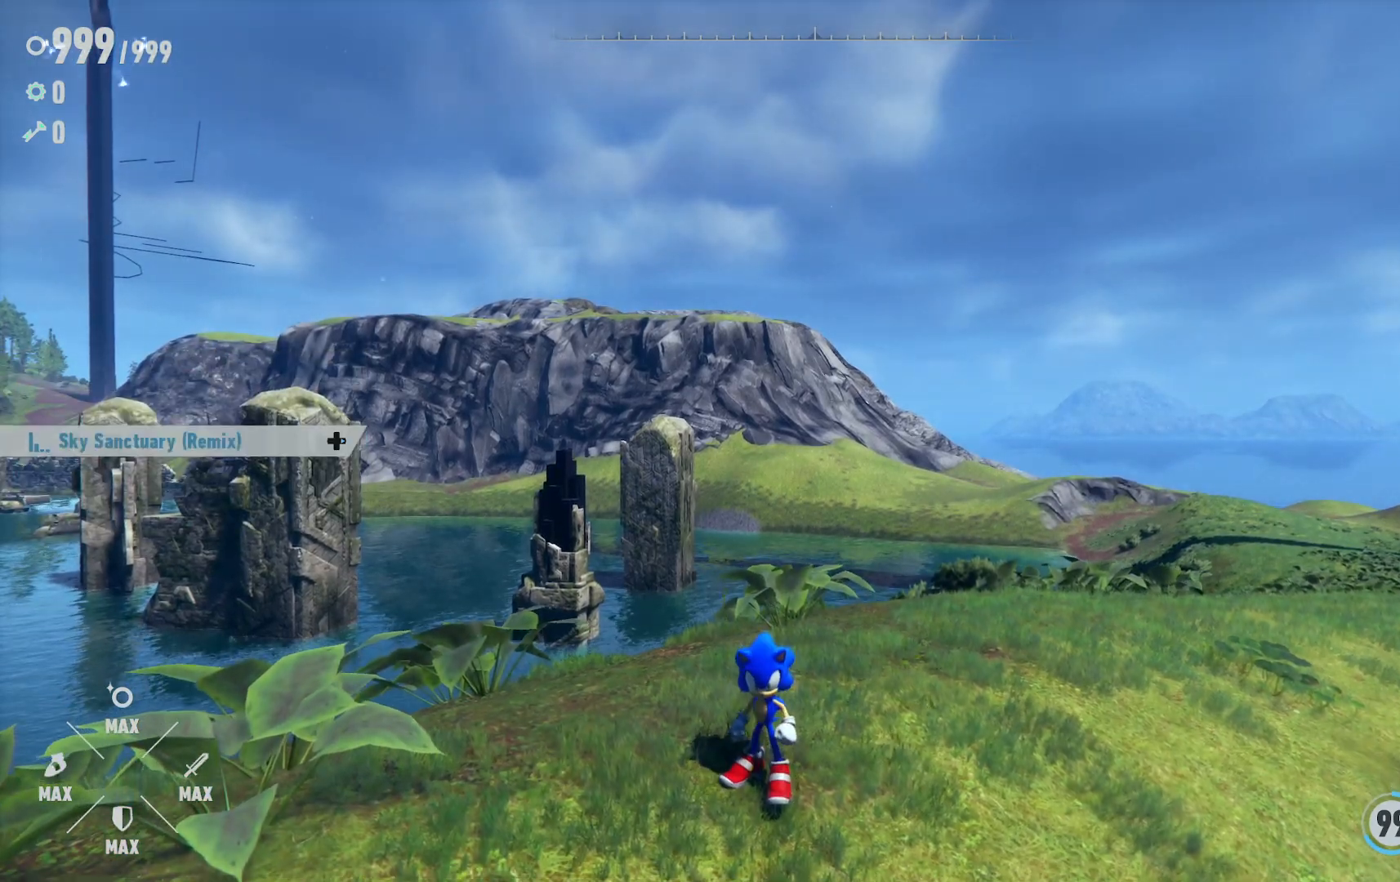
{"buttons": [], "left_stick": "center", "right_stick": "center", "events": []}
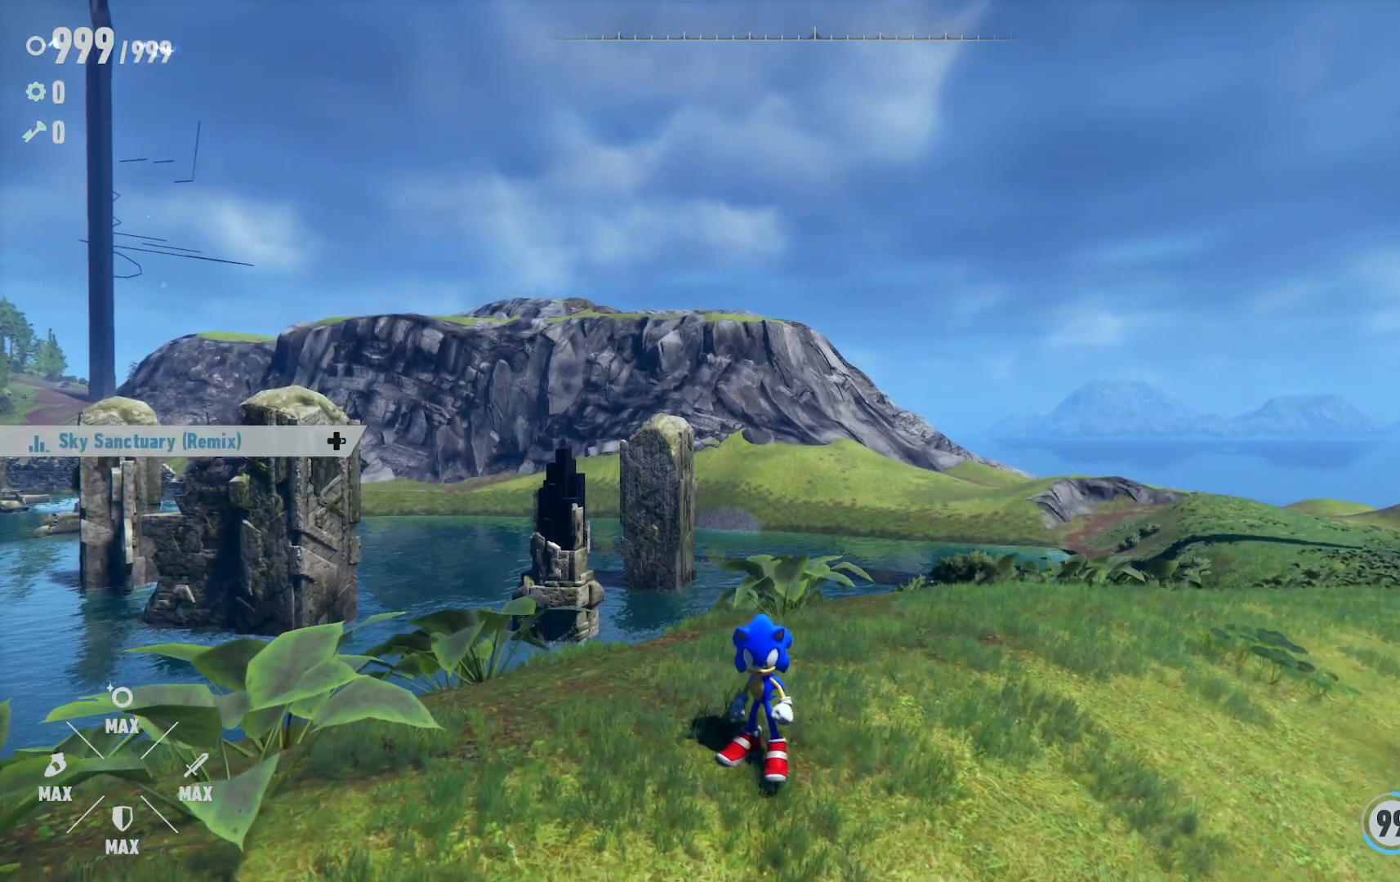
{"buttons": [], "left_stick": "center", "right_stick": "center", "events": []}
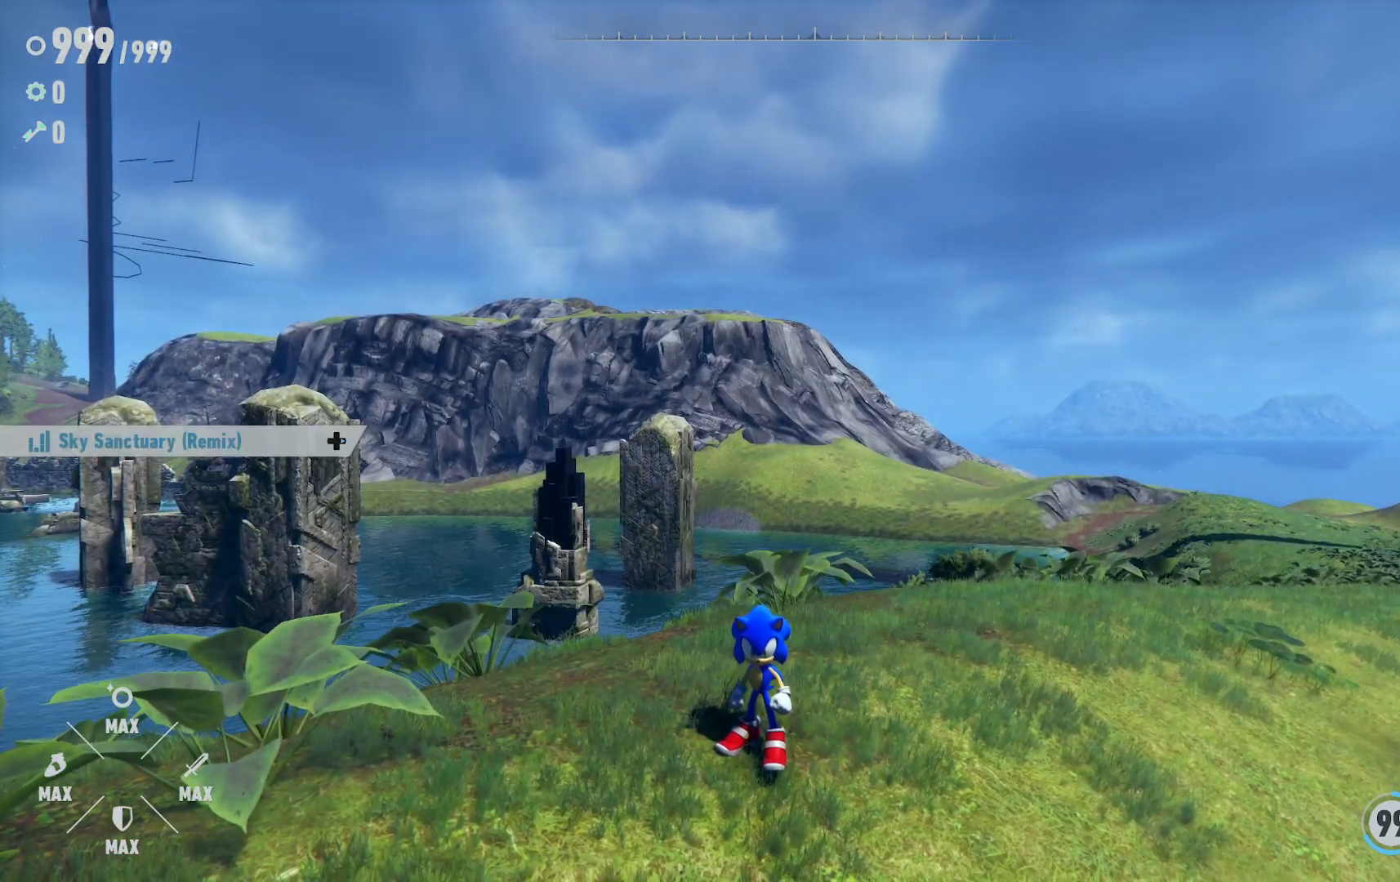
{"buttons": [], "left_stick": "center", "right_stick": "center", "events": []}
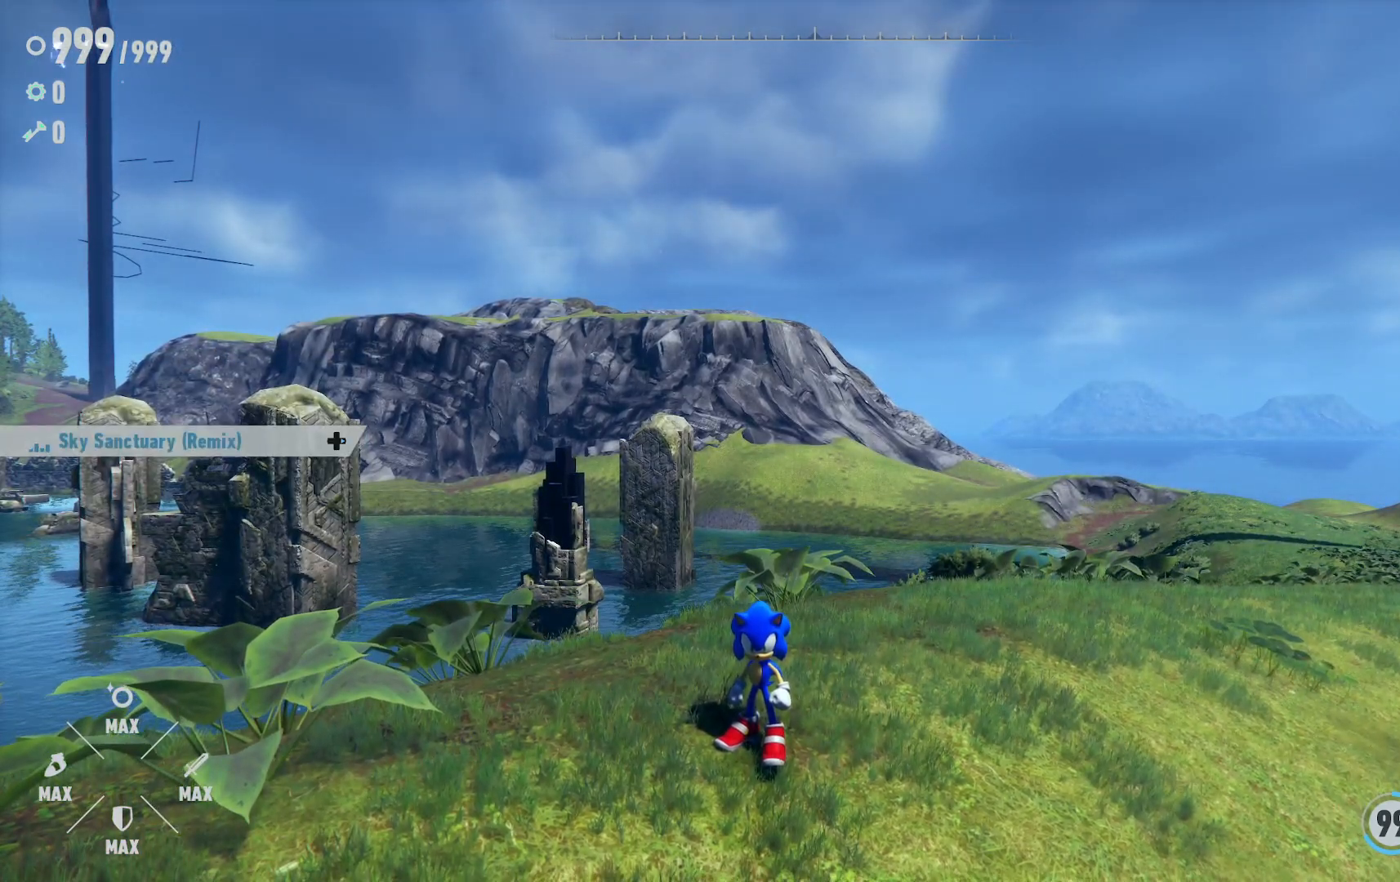
{"buttons": [], "left_stick": "center", "right_stick": "center", "events": []}
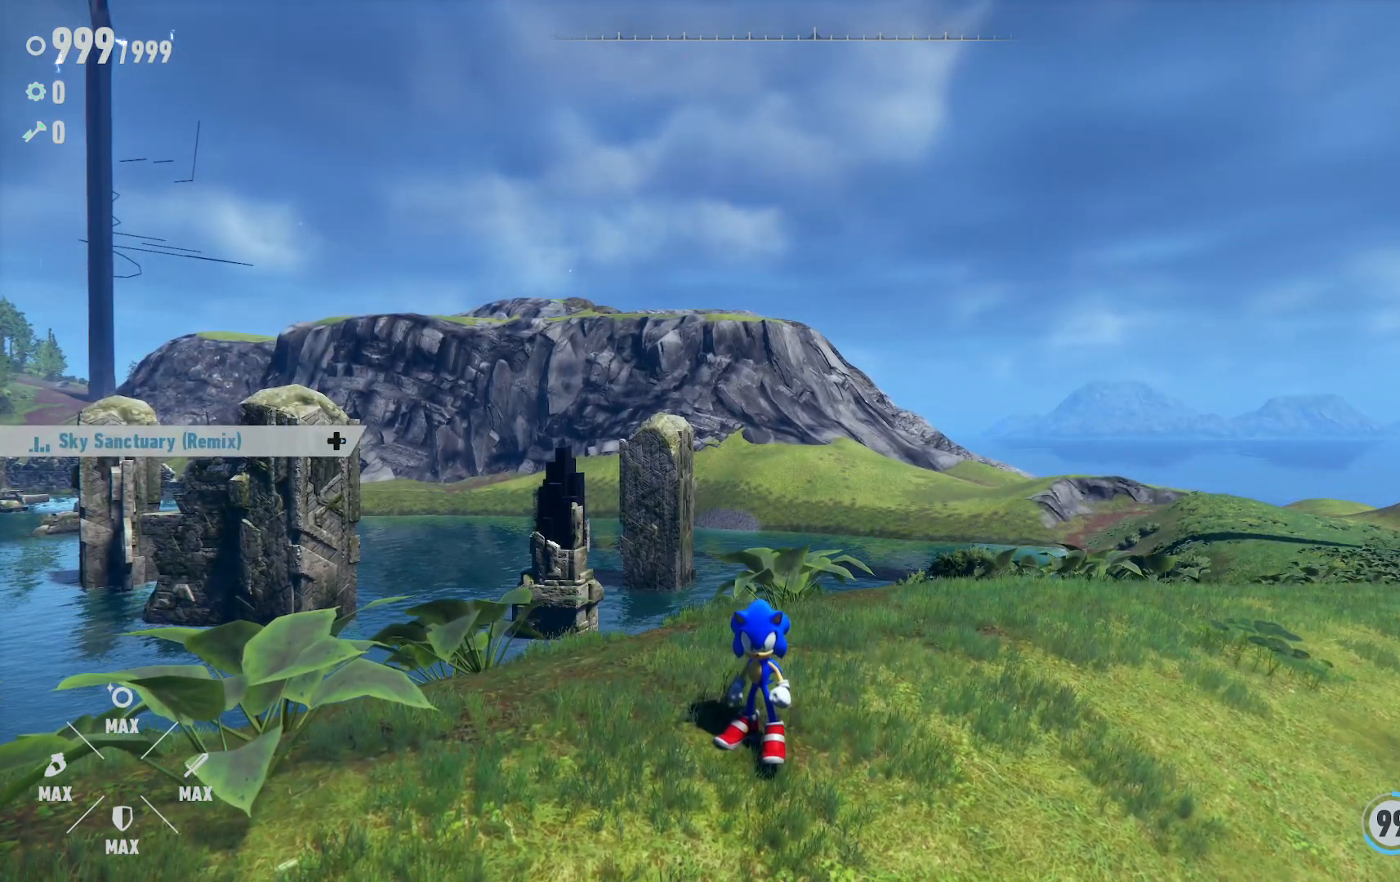
{"buttons": [], "left_stick": "right", "right_stick": "down", "events": [[400, "left_stick", "right"], [450, "right_stick", "down"]]}
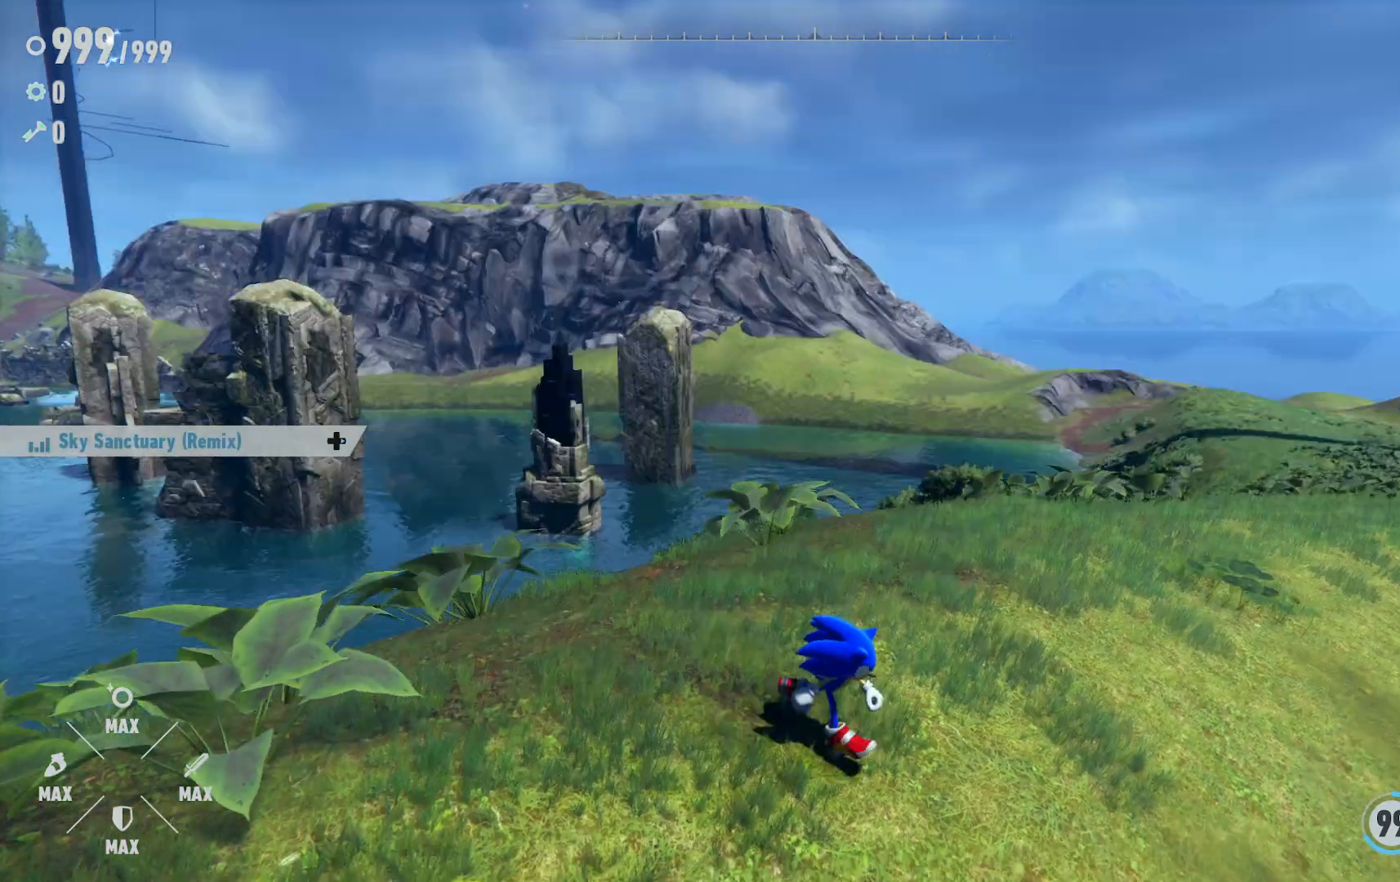
{"buttons": [], "left_stick": "up-right", "right_stick": "up-right", "events": [[167, "right_stick", "center"], [300, "left_stick", "up-right"], [433, "right_stick", "up-right"]]}
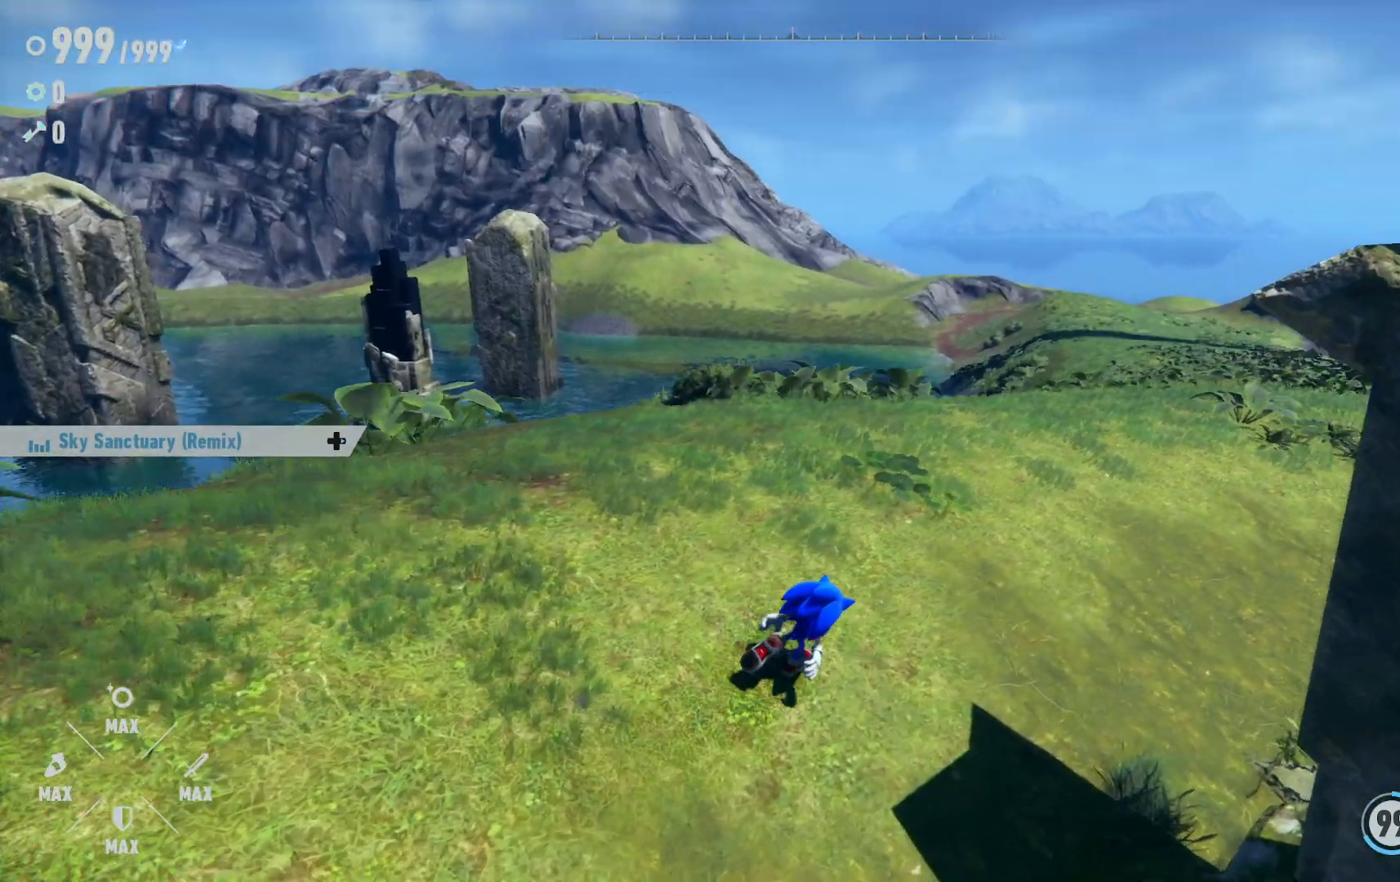
{"buttons": [], "left_stick": "up-right", "right_stick": "center", "events": [[150, "right_stick", "center"]]}
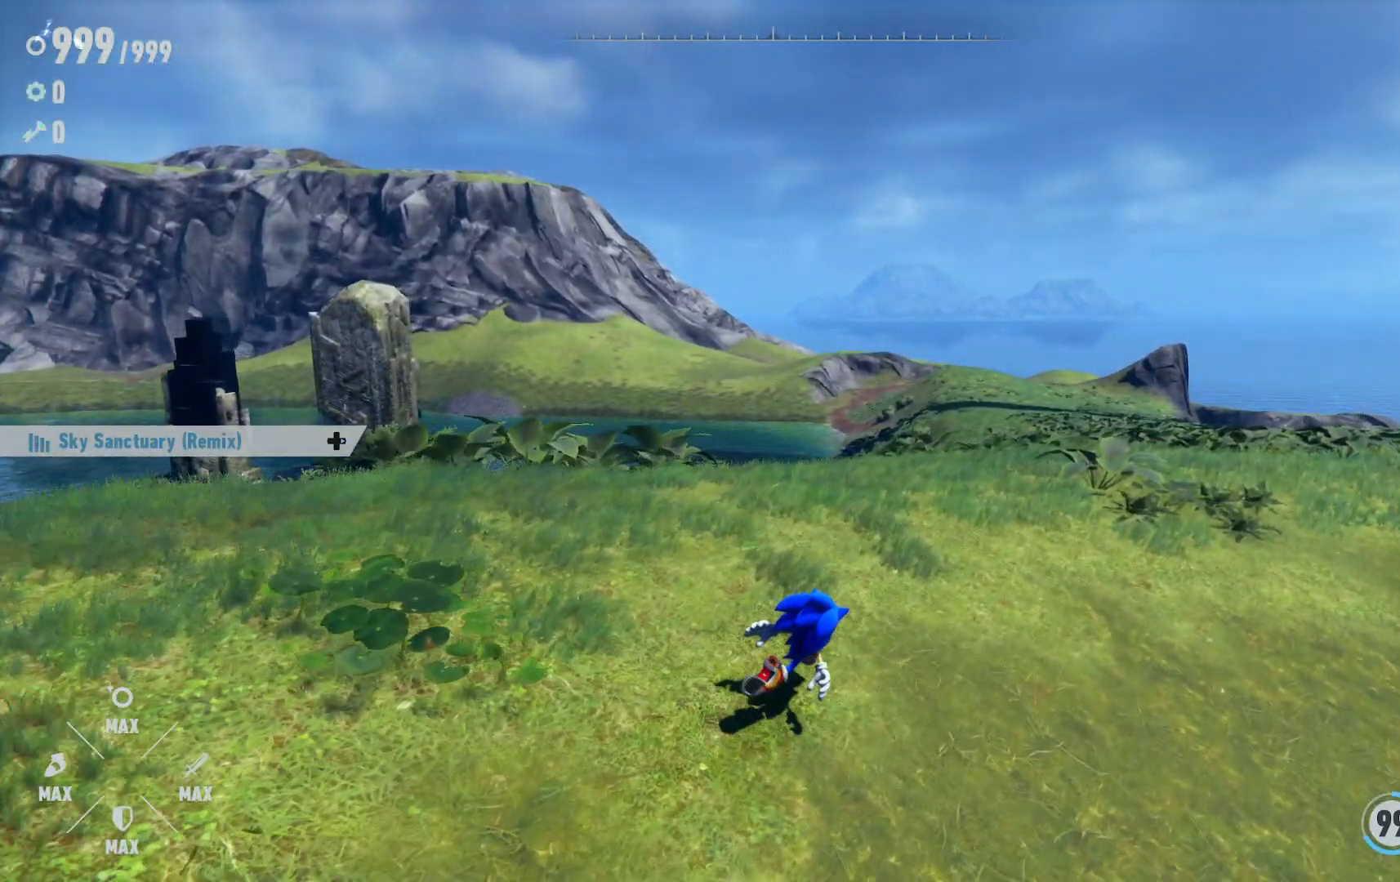
{"buttons": [], "left_stick": "up-right", "right_stick": "left", "events": [[317, "right_stick", "left"]]}
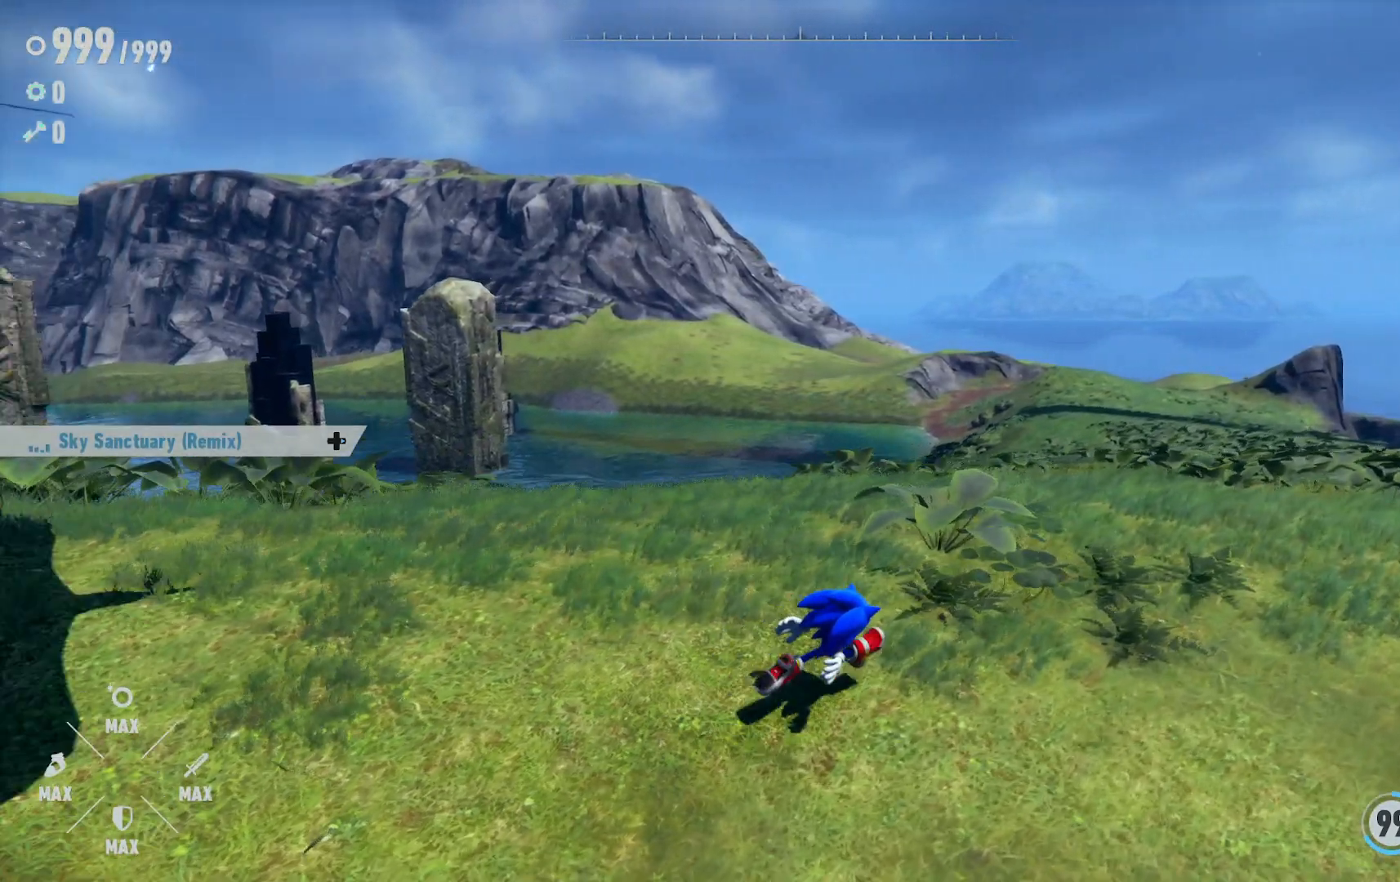
{"buttons": [], "left_stick": "up-right", "right_stick": "left", "events": []}
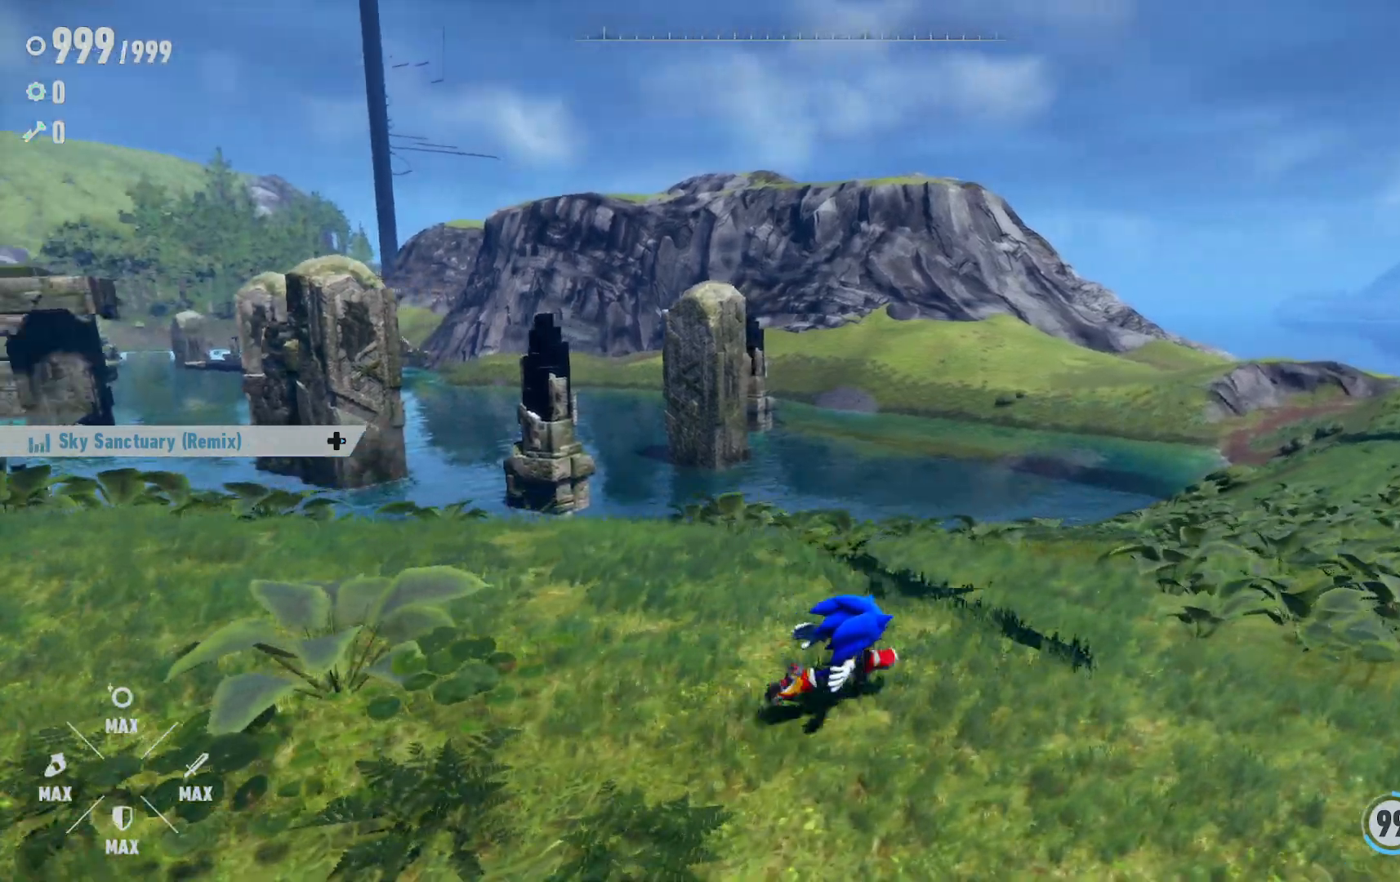
{"buttons": [], "left_stick": "up-right", "right_stick": "left", "events": []}
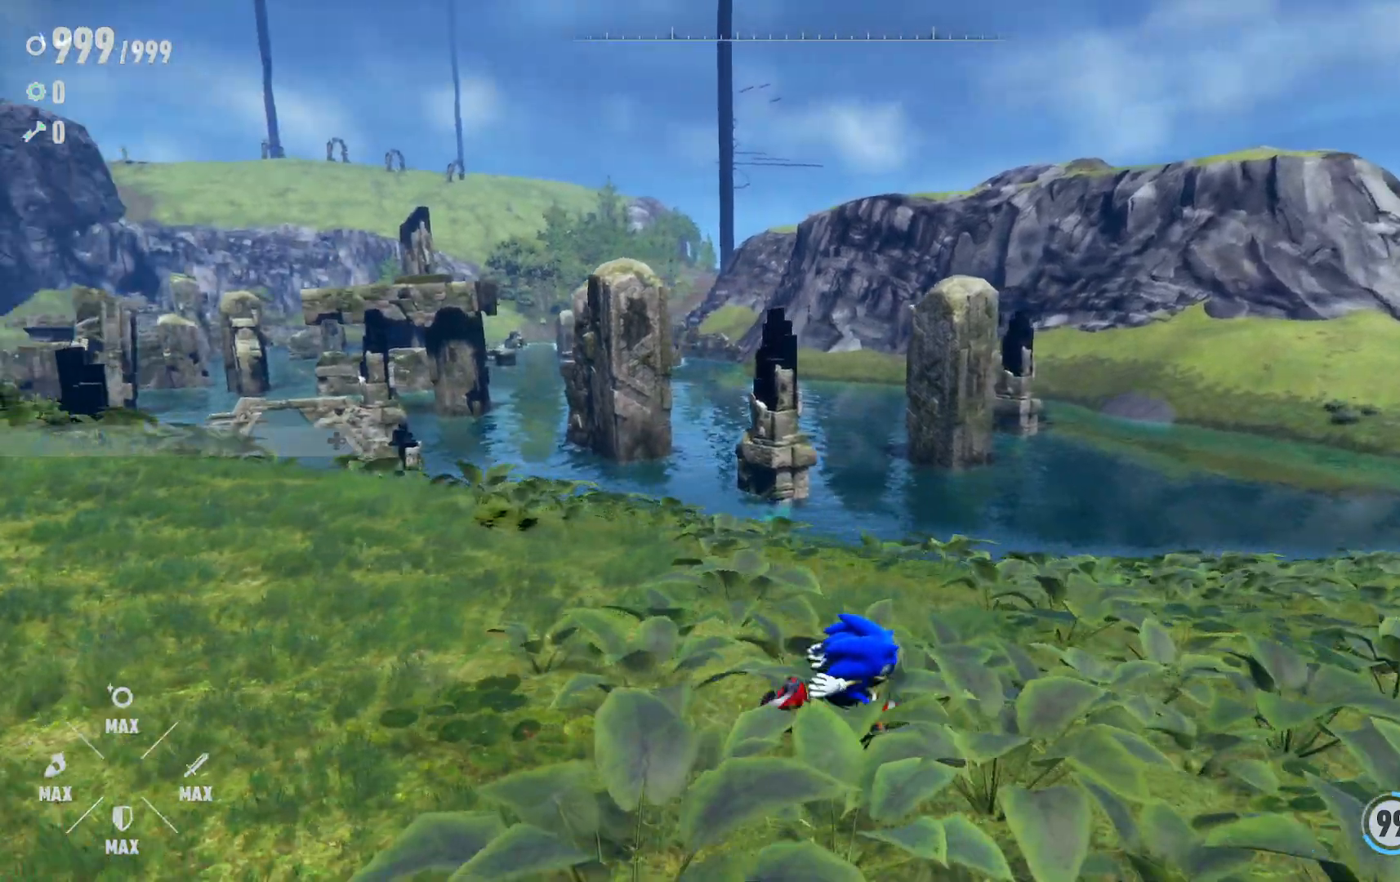
{"buttons": [], "left_stick": "center", "right_stick": "left", "events": [[33, "left_stick", "center"]]}
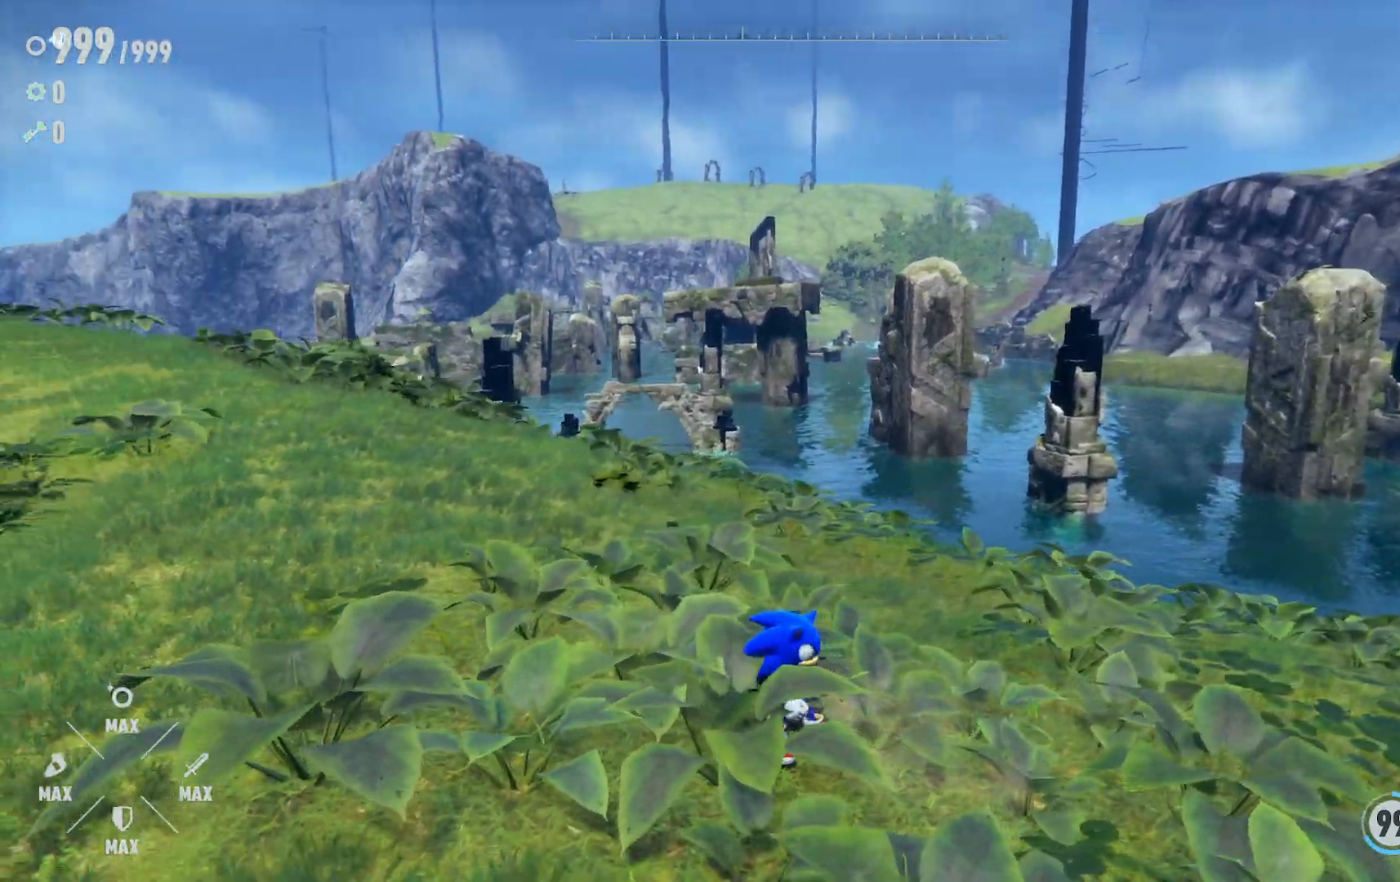
{"buttons": [], "left_stick": "center", "right_stick": "left", "events": [[200, "right_stick", "center"], [383, "right_stick", "left"]]}
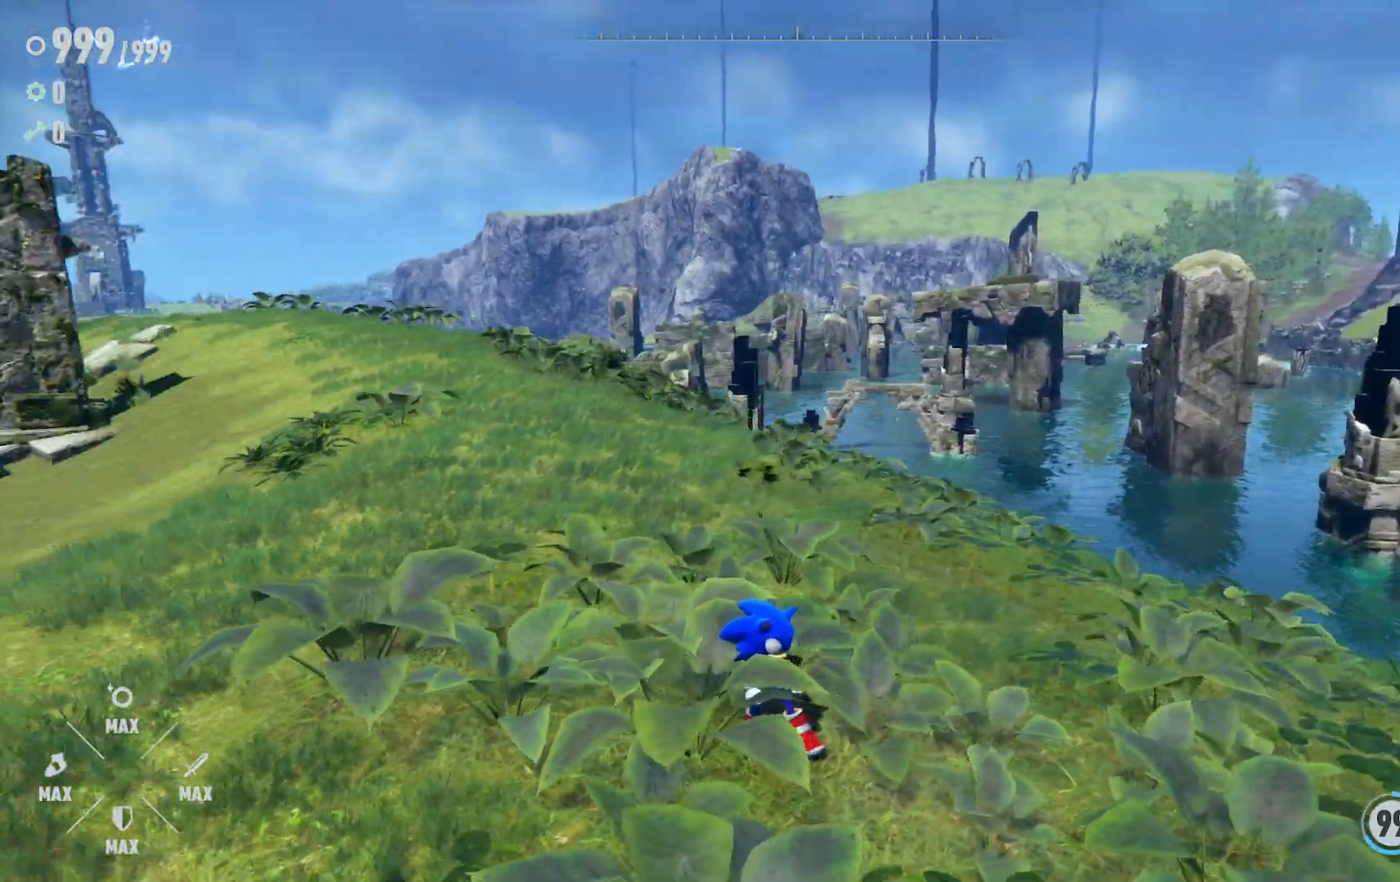
{"buttons": [], "left_stick": "center", "right_stick": "left", "events": []}
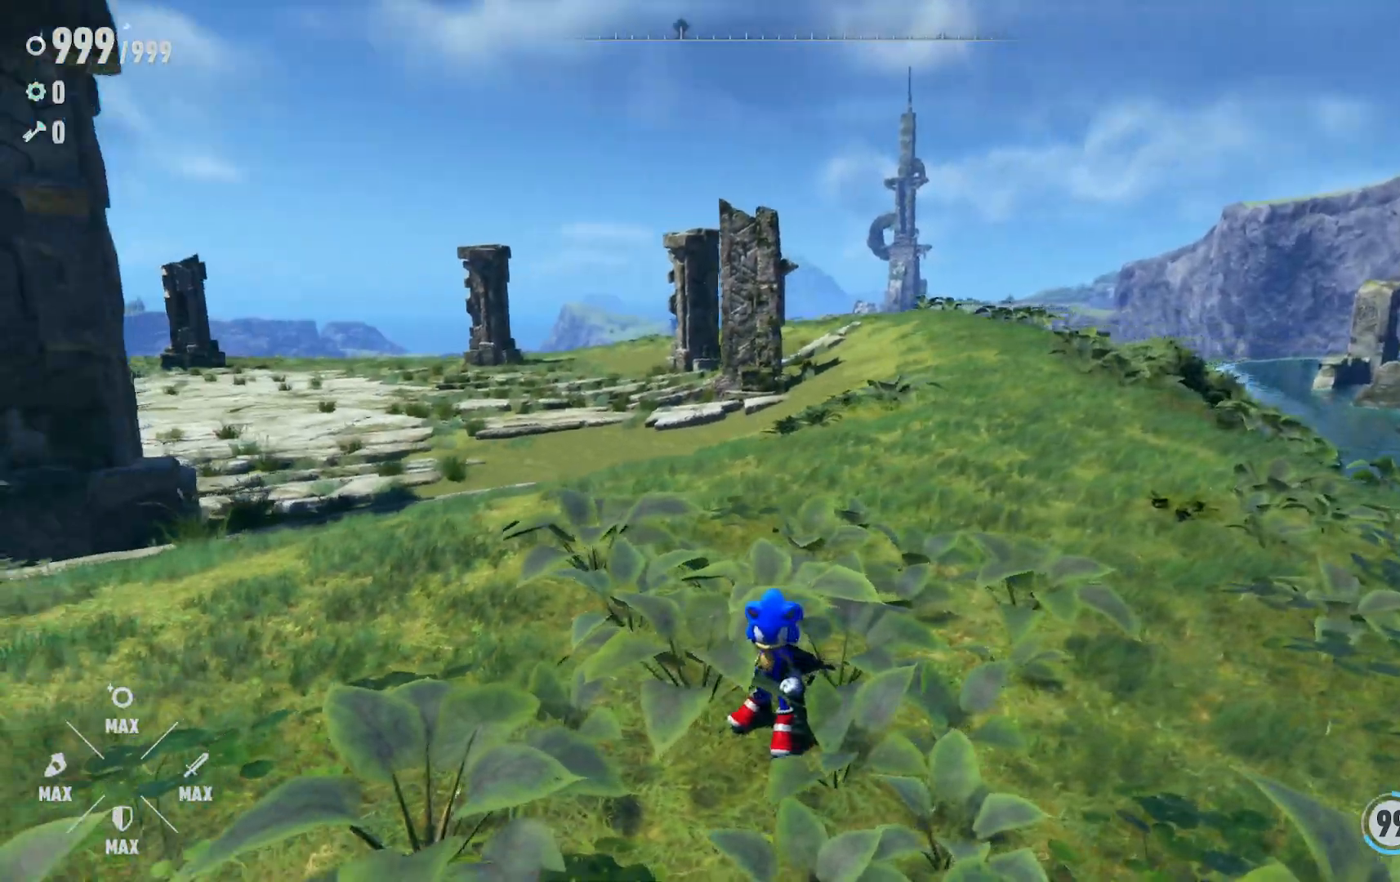
{"buttons": [], "left_stick": "center", "right_stick": "center", "events": [[383, "right_stick", "center"]]}
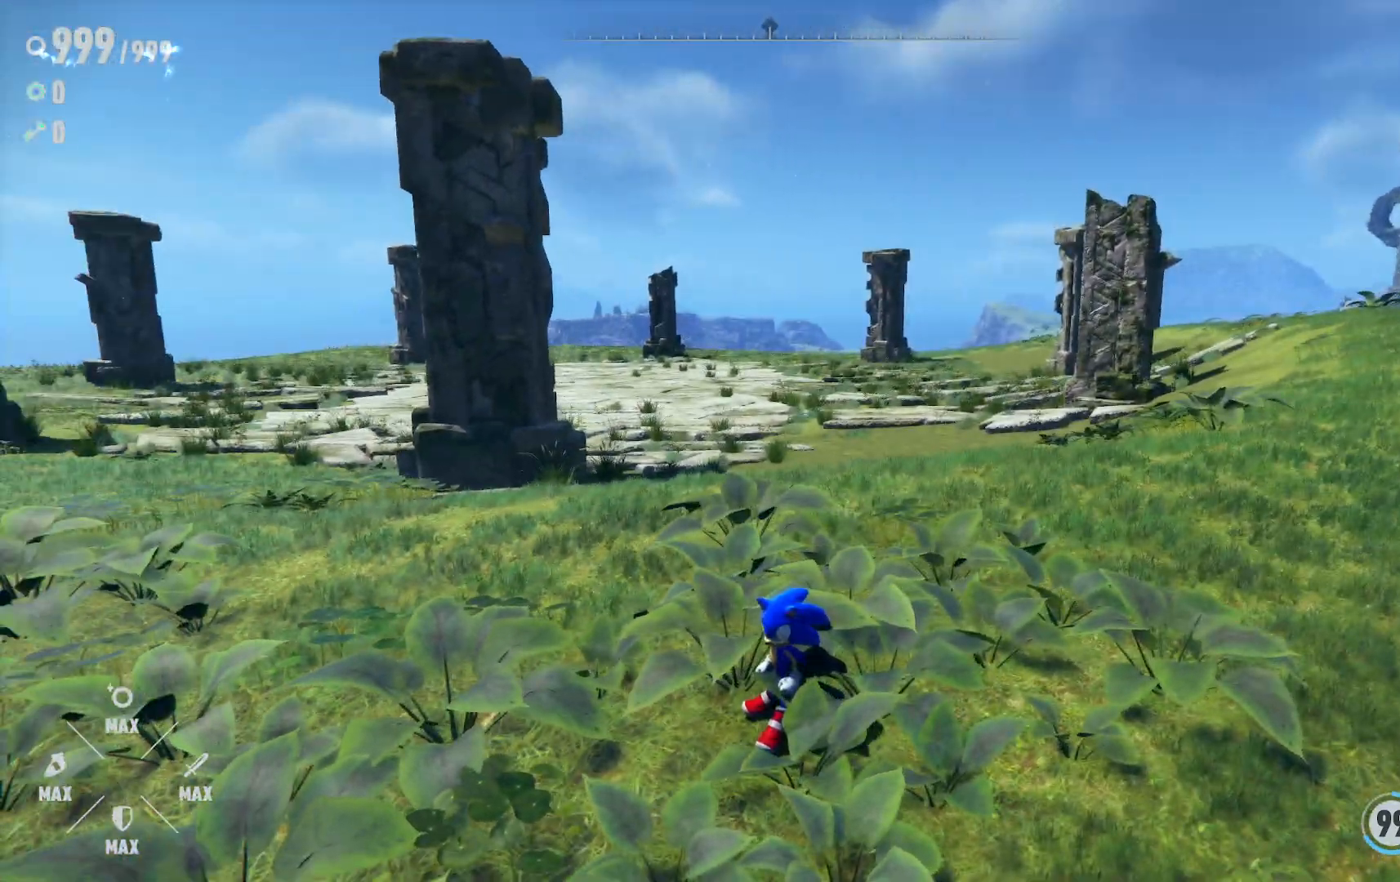
{"buttons": [], "left_stick": "center", "right_stick": "right", "events": [[67, "right_stick", "right"]]}